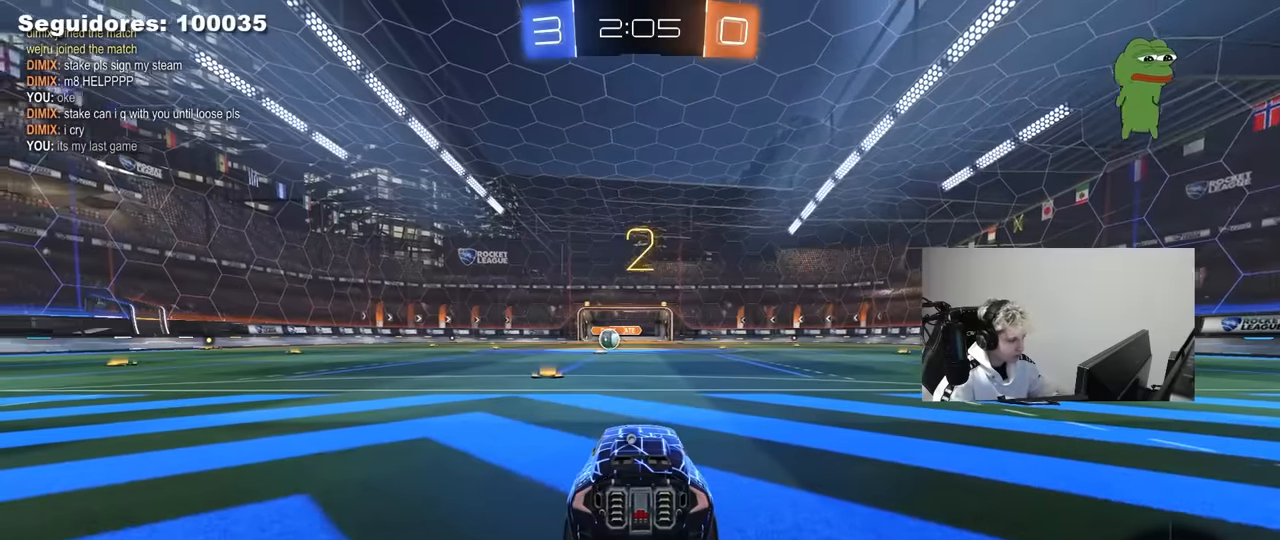
Gameplay with keyboard and mouse; each line is a JSON object with the keys and mouse buttons held at the frame after it. "events" lists presses ("down") and releases ("up") of "1", "2", "3", "4", "5", "a", "alt", "c", "caps_lock", "ctrl", "d", "e", "f", "g", "q", "r", "s", "shift", "space", "t", "tab", "v", "w", "x", "z", "mouse_left", "mouse_wheel" and "mouse_right" between this image and that frame as [ms after this image, input, new state], when the widget could be followed in between. "mouse_left", "mouse_wheel", "mouse_right" = the "left", "wheel", "right" buttons of the "mouse" list. No other keys are recorded. "wheel" means that the mouse wheel is clicked or scrolled. "mouse_move" is the direction in which the mouse moves at that frame (one of eight, or "still"), when it could be read.
{"keys": ["tab", "w"], "mouse": ["left"], "mouse_move": "left", "events": [[33, "mouse_left", "up"], [83, "space", "down"], [216, "space", "up"], [266, "tab", "down"], [316, "mouse_left", "down"]]}
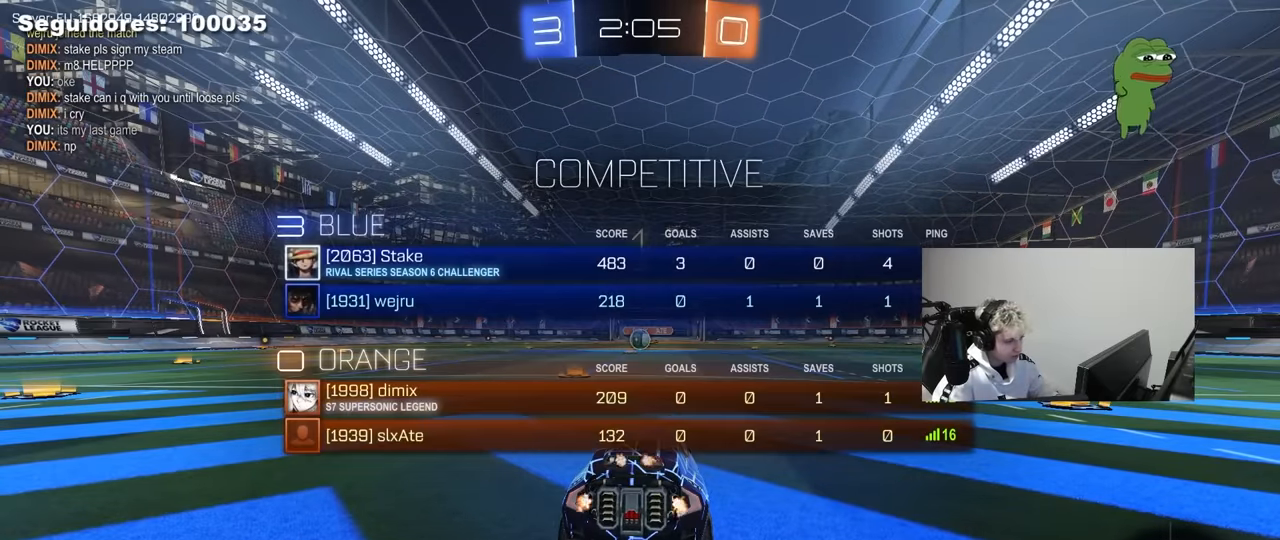
{"keys": ["w"], "mouse": ["left"], "mouse_move": "left", "events": [[233, "tab", "up"]]}
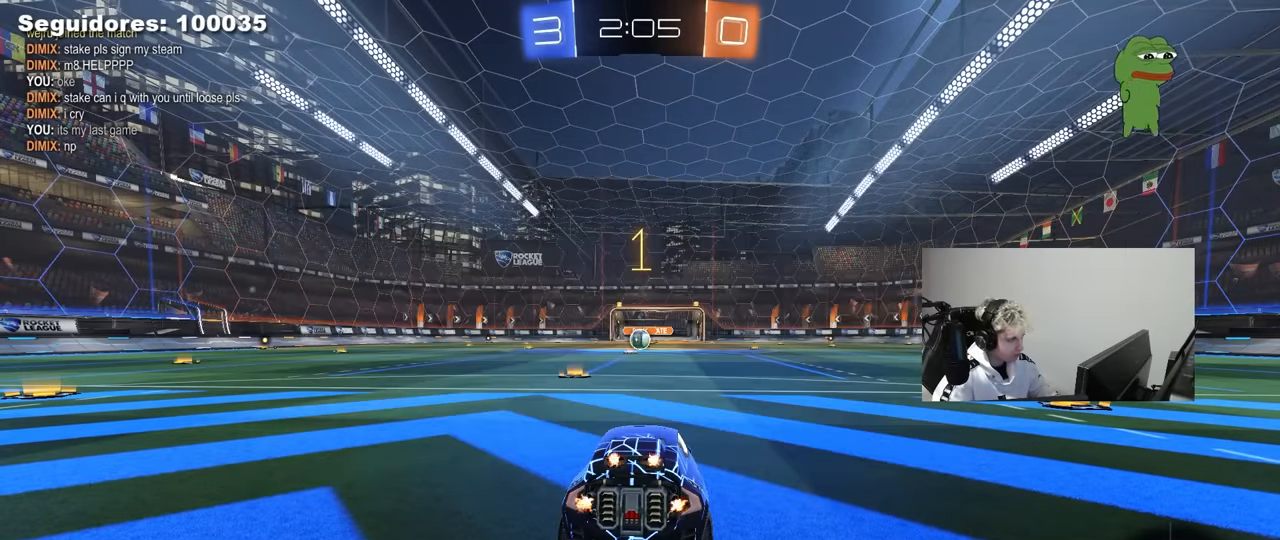
{"keys": ["d", "w"], "mouse": ["left"], "mouse_move": "still", "events": [[483, "d", "down"]]}
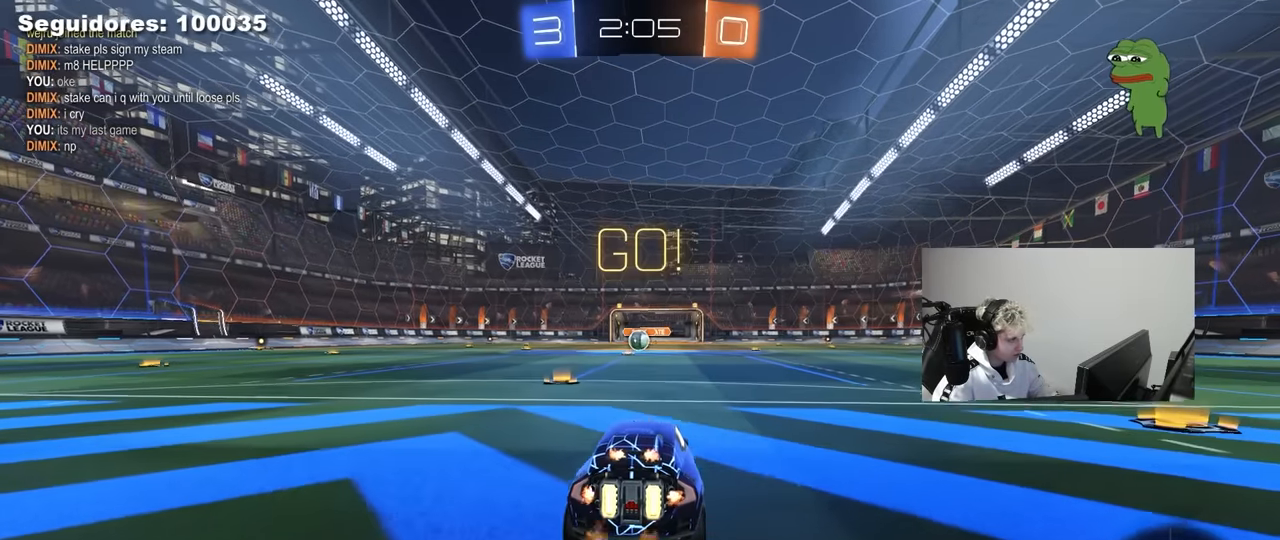
{"keys": ["a", "s", "shift", "space"], "mouse": ["left"], "mouse_move": "still", "events": [[33, "mouse_right", "down"], [83, "d", "up"], [133, "a", "down"], [133, "mouse_right", "up"], [133, "shift", "down"], [183, "mouse_right", "down"], [183, "s", "down"], [183, "w", "up"], [266, "mouse_right", "up"], [500, "space", "down"]]}
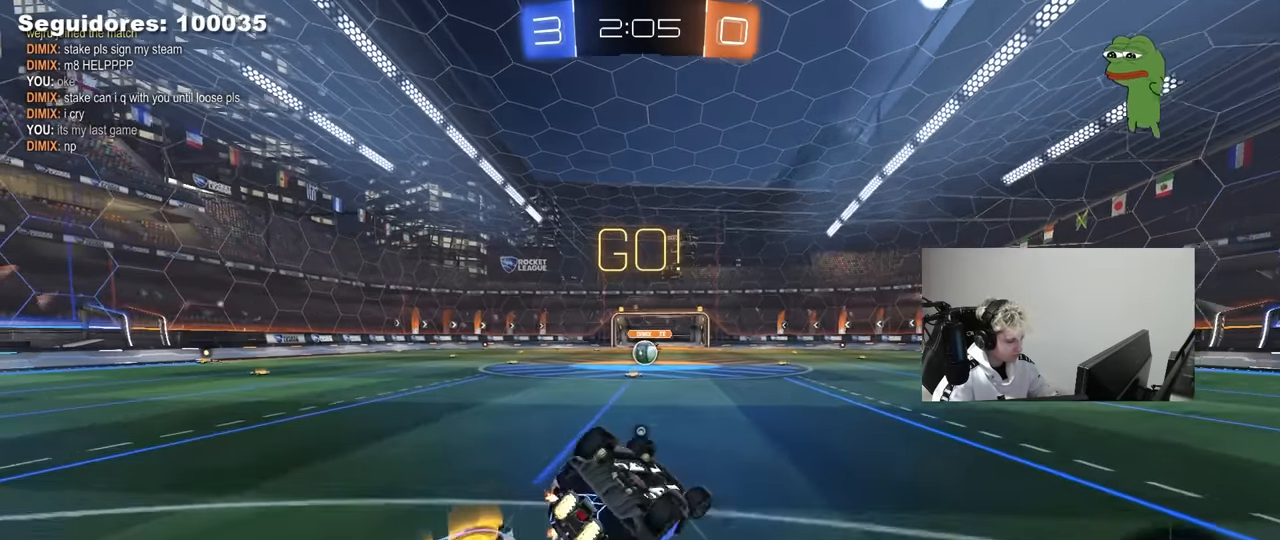
{"keys": [], "mouse": [], "mouse_move": "still", "events": [[100, "s", "up"], [100, "space", "up"], [183, "s", "down"], [416, "mouse_left", "up"], [416, "shift", "up"], [466, "a", "up"], [466, "s", "up"]]}
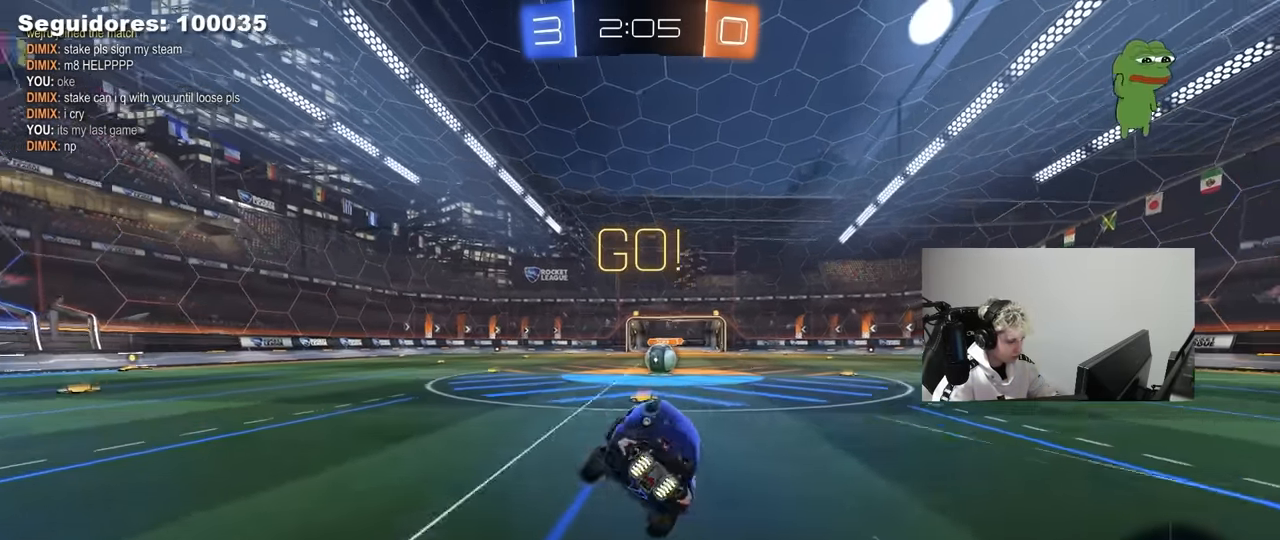
{"keys": ["d", "w"], "mouse": [], "mouse_move": "still", "events": [[150, "w", "down"], [483, "d", "down"]]}
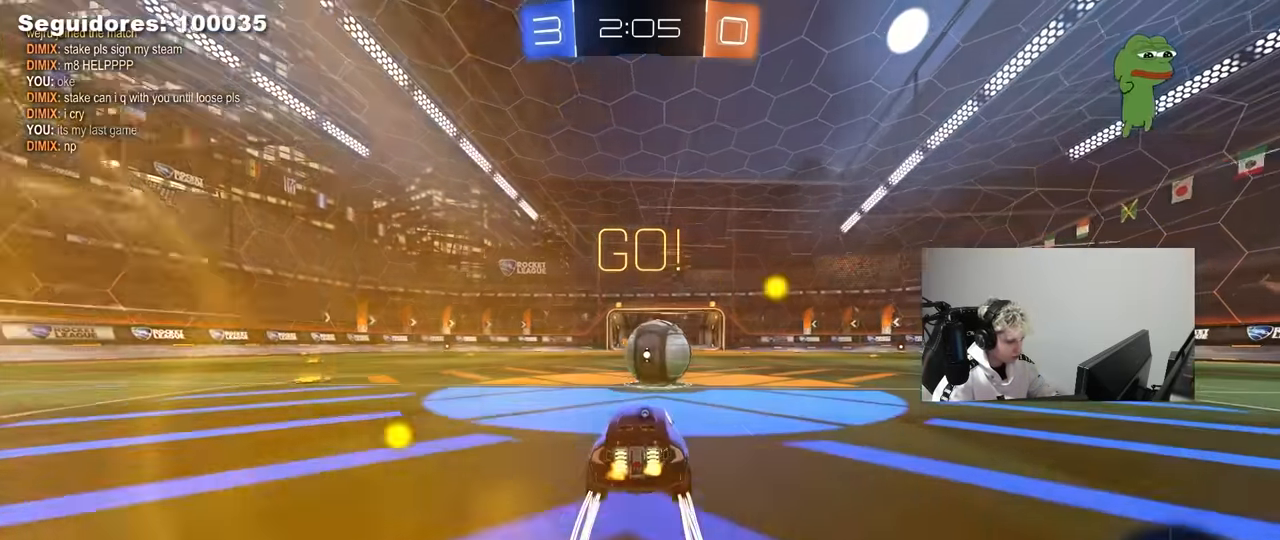
{"keys": ["a", "shift", "w"], "mouse": ["left"], "mouse_move": "down-left", "events": [[33, "d", "up"], [33, "space", "down"], [83, "mouse_right", "down"], [83, "w", "up"], [166, "mouse_right", "up"], [216, "a", "down"], [216, "shift", "down"], [216, "space", "up"], [216, "w", "down"], [316, "mouse_right", "down"], [450, "mouse_left", "down"], [500, "mouse_right", "up"]]}
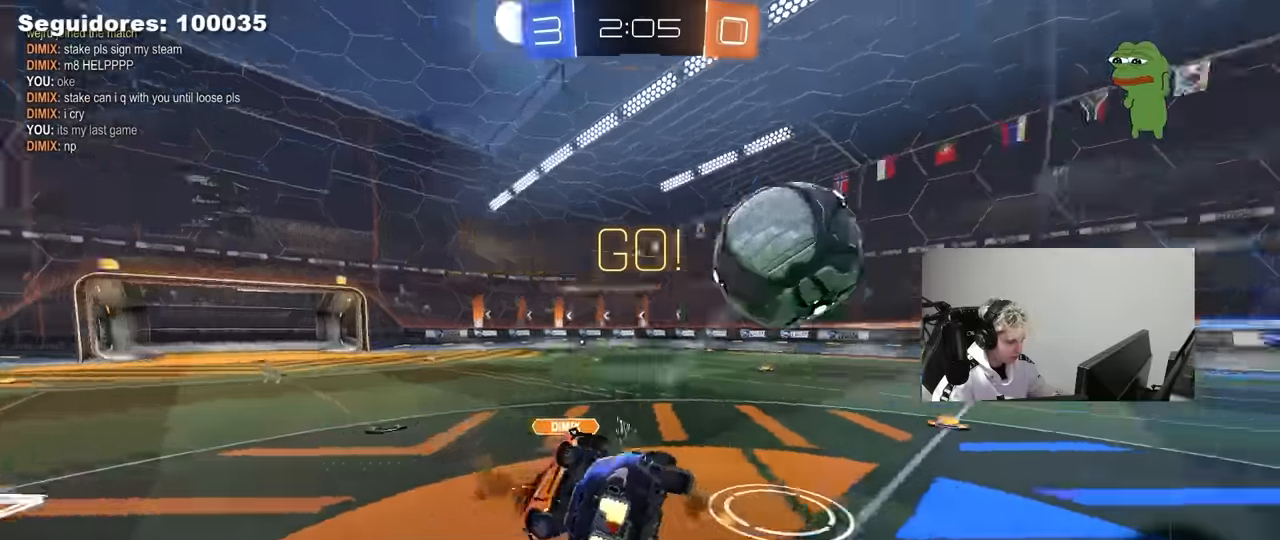
{"keys": ["a", "space", "w"], "mouse": [], "mouse_move": "still", "events": [[50, "w", "up"], [283, "mouse_left", "up"], [333, "space", "down"], [416, "w", "down"], [466, "shift", "up"]]}
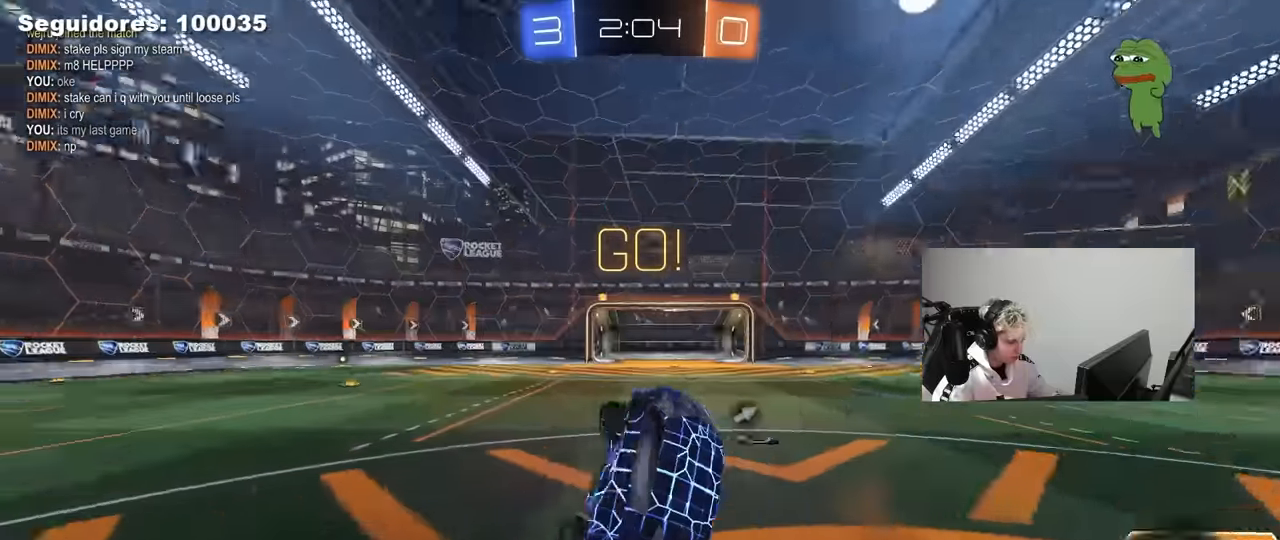
{"keys": ["a", "w"], "mouse": [], "mouse_move": "still", "events": [[16, "space", "up"], [166, "a", "up"], [166, "w", "up"], [300, "a", "down"], [350, "w", "down"]]}
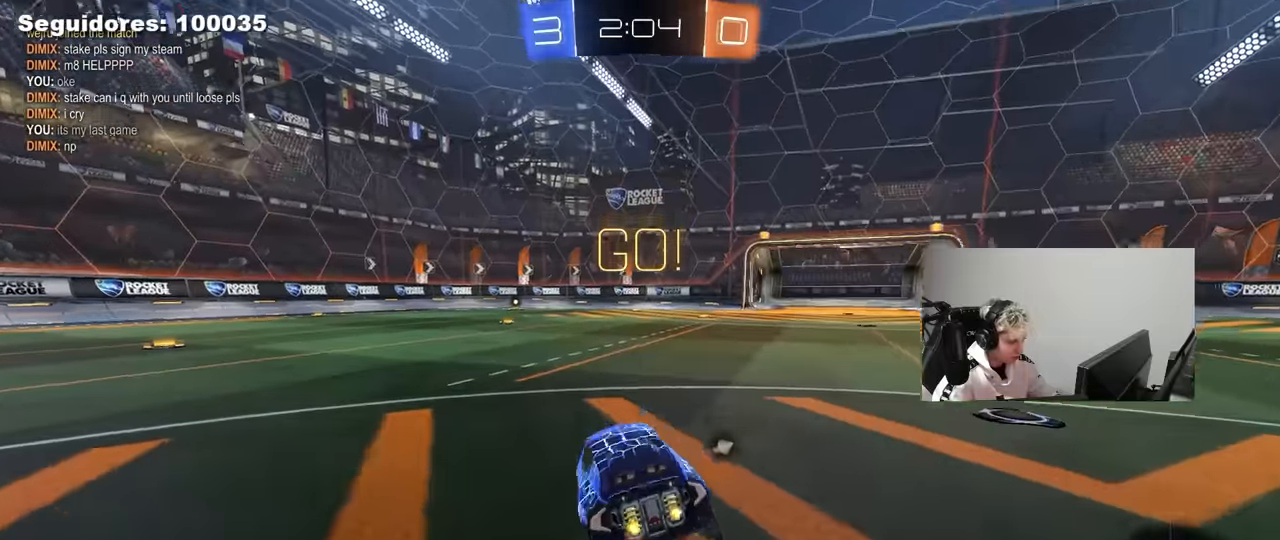
{"keys": ["w"], "mouse": [], "mouse_move": "still", "events": [[450, "a", "up"]]}
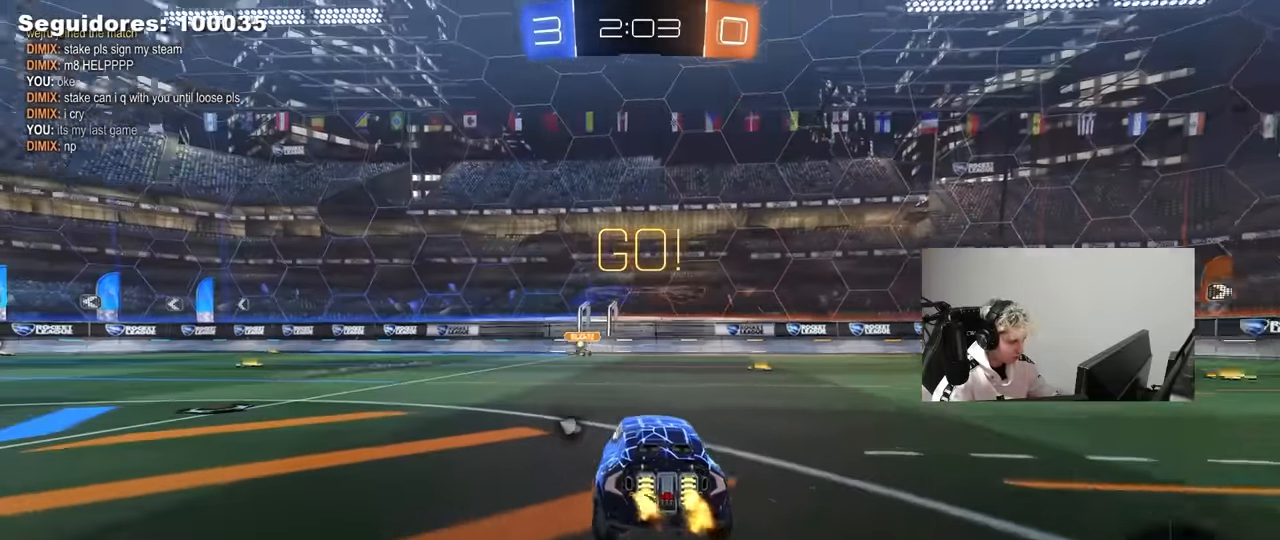
{"keys": ["a", "w"], "mouse": [], "mouse_move": "still", "events": [[233, "a", "down"]]}
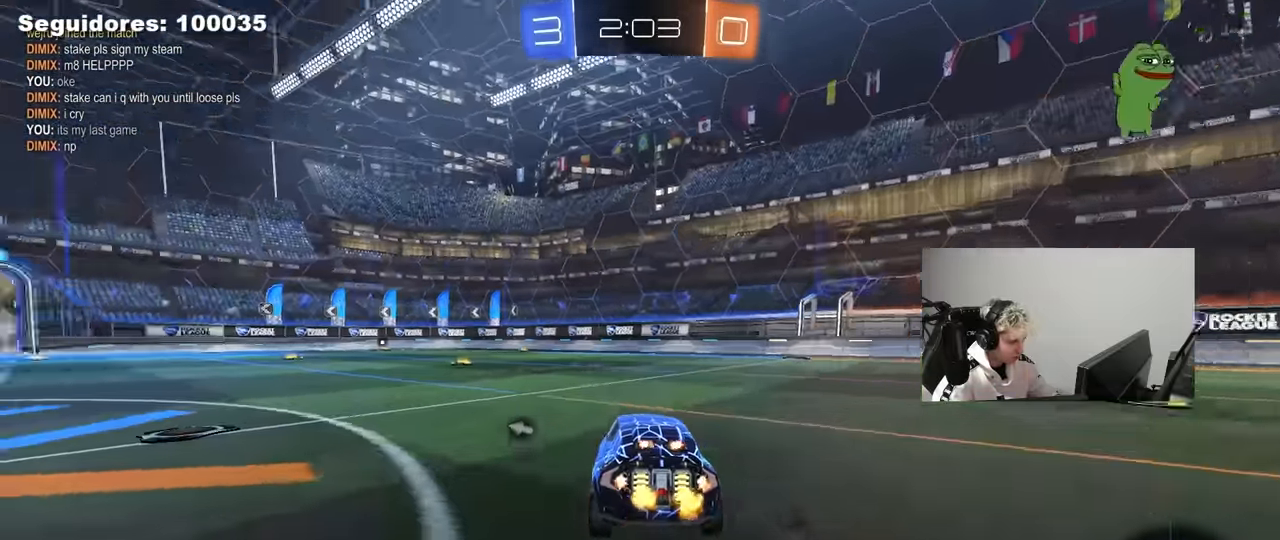
{"keys": ["a", "s", "shift", "space"], "mouse": ["left"], "mouse_move": "down", "events": [[116, "a", "up"], [150, "d", "down"], [200, "mouse_left", "down"], [200, "mouse_right", "down"], [250, "a", "down"], [250, "d", "up"], [300, "mouse_right", "up"], [300, "shift", "down"], [350, "mouse_right", "down"], [383, "s", "down"], [383, "w", "up"], [483, "mouse_right", "up"], [483, "space", "down"]]}
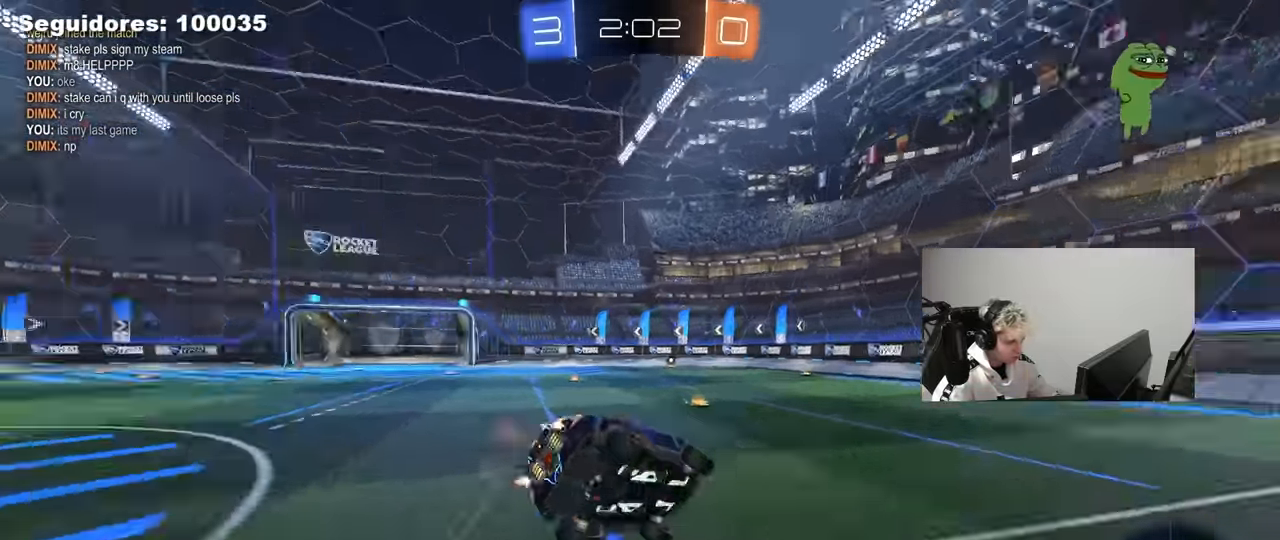
{"keys": ["a", "s", "shift"], "mouse": [], "mouse_move": "still", "events": [[184, "space", "up"], [267, "mouse_left", "up"], [317, "s", "up"], [400, "s", "down"]]}
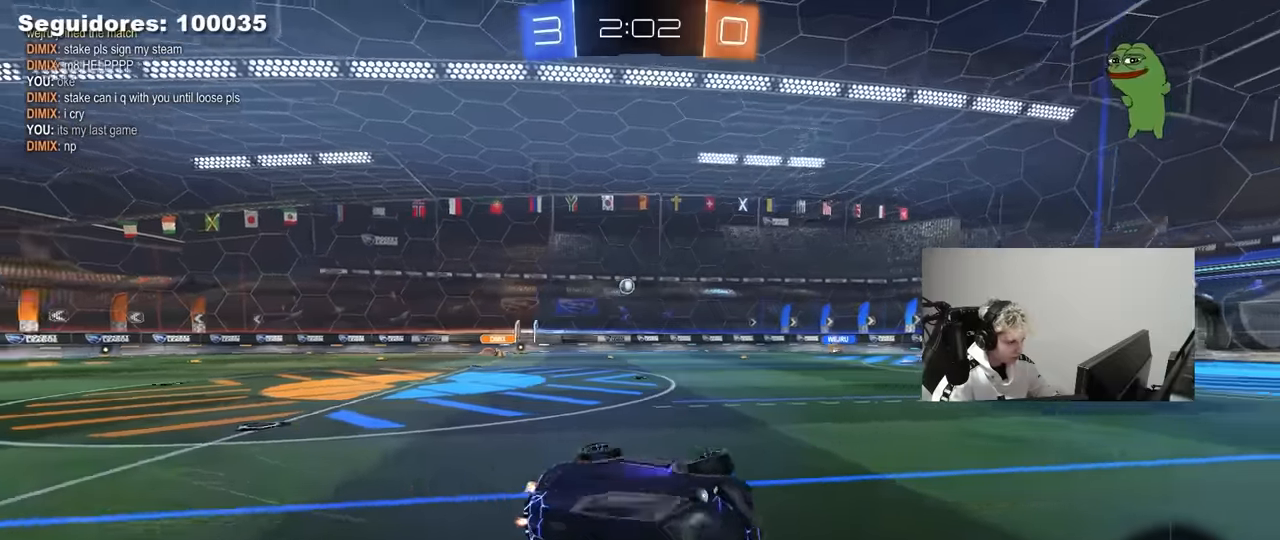
{"keys": ["w"], "mouse": ["left"], "mouse_move": "still", "events": [[50, "space", "down"], [100, "s", "up"], [100, "shift", "up"], [234, "a", "up"], [234, "mouse_left", "down"], [234, "space", "up"], [384, "w", "down"]]}
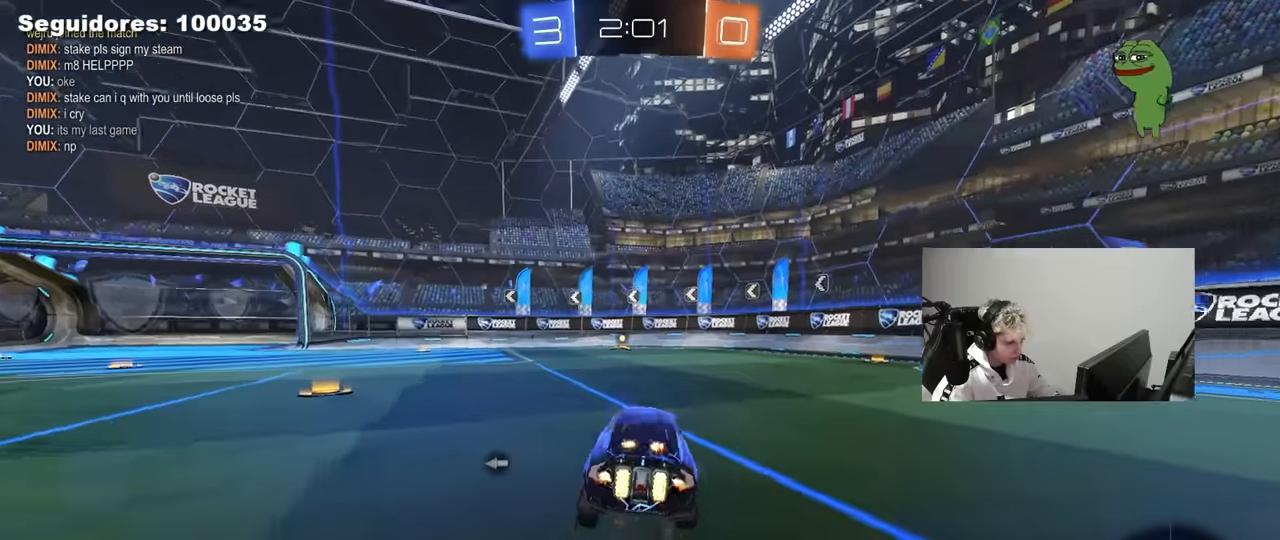
{"keys": ["w"], "mouse": [], "mouse_move": "up-right", "events": [[67, "a", "down"], [117, "mouse_right", "down"], [167, "a", "up"], [200, "mouse_right", "up"], [250, "mouse_left", "up"], [250, "mouse_right", "down"], [350, "space", "down"], [434, "mouse_right", "up"], [484, "space", "up"]]}
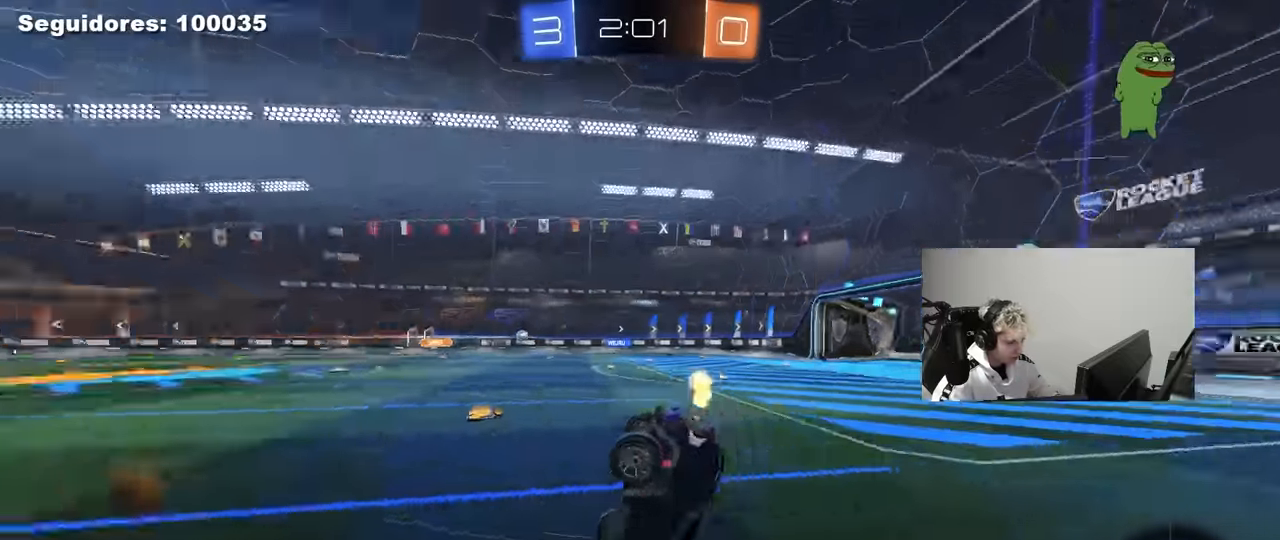
{"keys": [], "mouse": [], "mouse_move": "still", "events": [[84, "w", "up"], [267, "a", "down"], [500, "a", "up"]]}
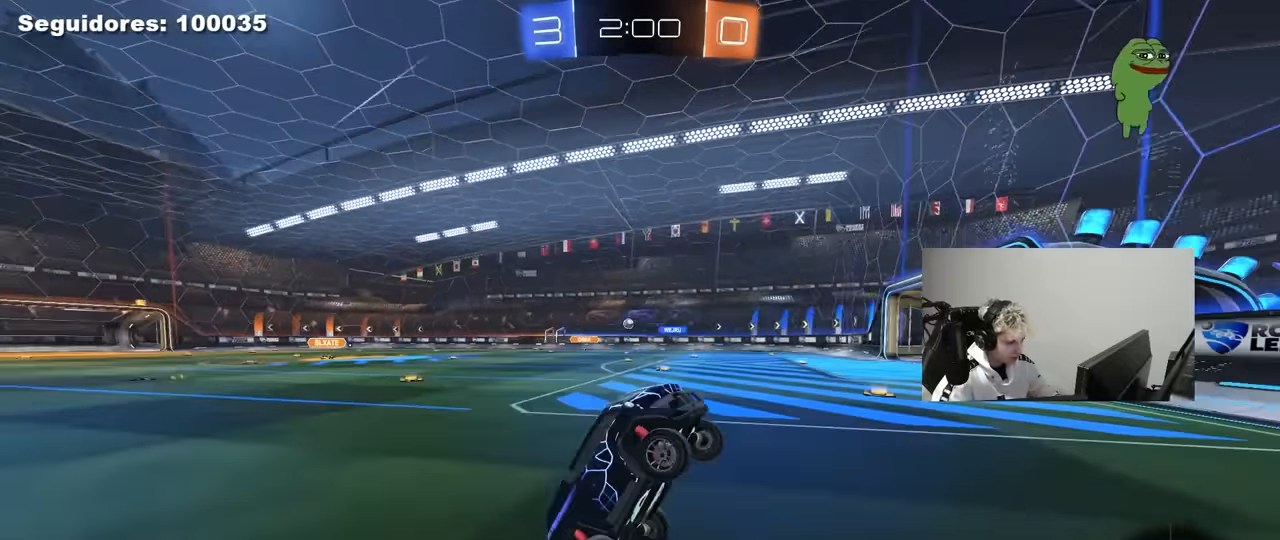
{"keys": ["a", "shift", "w"], "mouse": ["left"], "mouse_move": "still", "events": [[100, "a", "down"], [150, "w", "down"], [434, "shift", "down"], [467, "mouse_left", "down"]]}
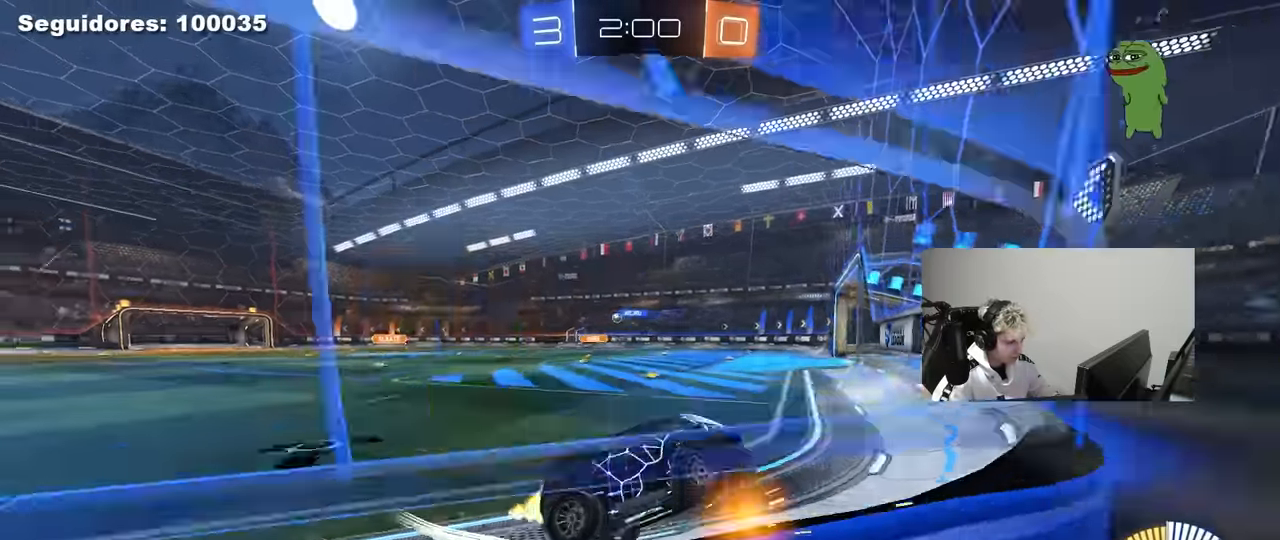
{"keys": ["d", "s"], "mouse": ["left", "right"], "mouse_move": "still", "events": [[17, "shift", "up"], [117, "mouse_left", "up"], [150, "shift", "down"], [250, "shift", "up"], [350, "a", "up"], [484, "d", "down"], [484, "mouse_left", "down"], [484, "mouse_right", "down"], [484, "s", "down"], [484, "w", "up"]]}
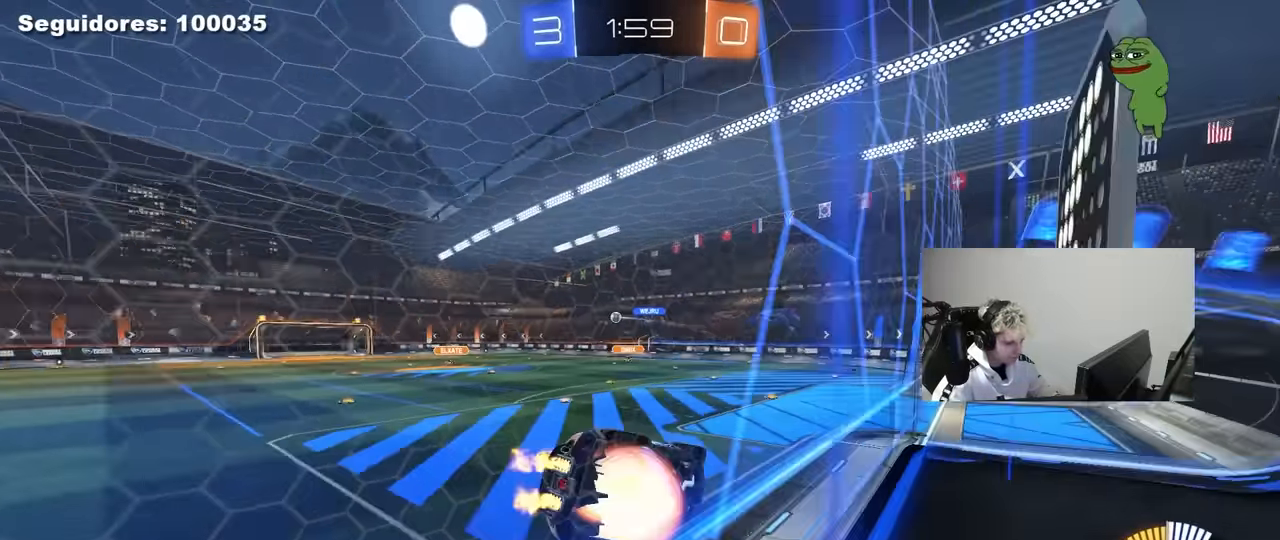
{"keys": ["w"], "mouse": ["left", "right"], "mouse_move": "still", "events": [[34, "shift", "down"], [134, "mouse_left", "up"], [167, "mouse_right", "up"], [217, "s", "up"], [317, "d", "up"], [317, "shift", "up"], [400, "w", "down"], [450, "mouse_left", "down"], [450, "mouse_right", "down"]]}
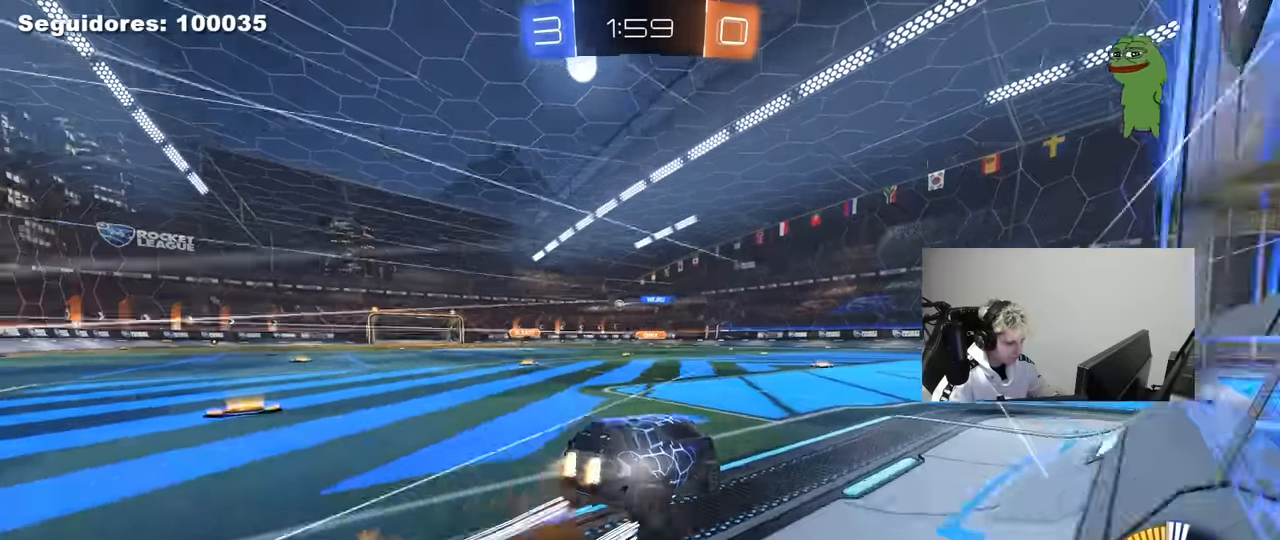
{"keys": ["w"], "mouse": [], "mouse_move": "still", "events": [[100, "a", "down"], [100, "mouse_left", "up"], [100, "mouse_right", "up"], [184, "a", "up"]]}
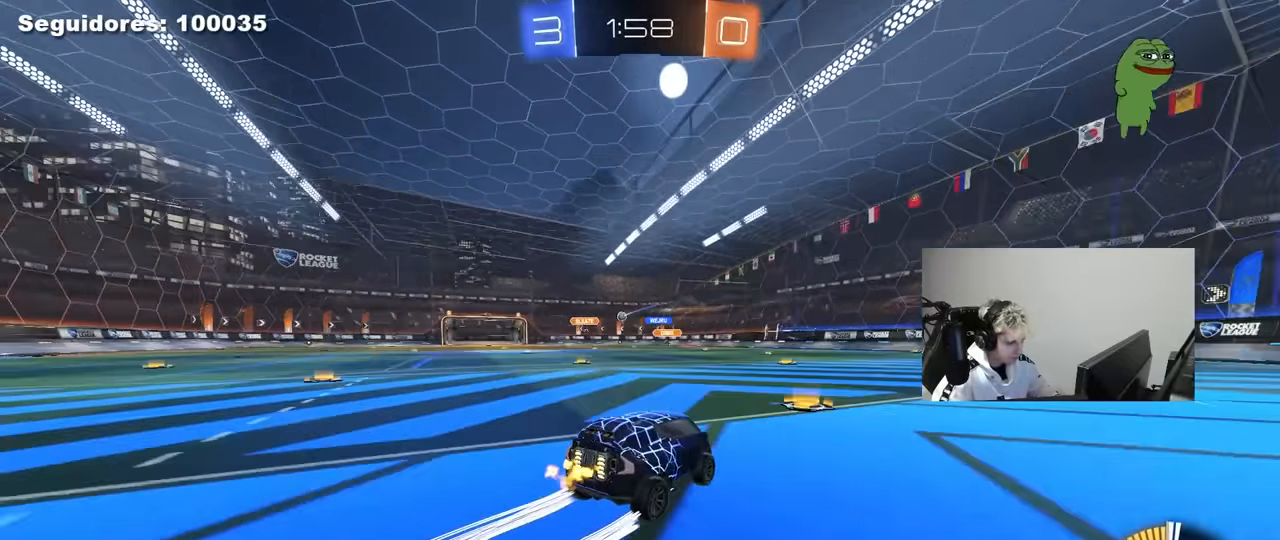
{"keys": ["d", "w"], "mouse": [], "mouse_move": "still", "events": [[17, "a", "down"], [67, "mouse_left", "down"], [150, "a", "up"], [250, "mouse_left", "up"], [434, "d", "down"]]}
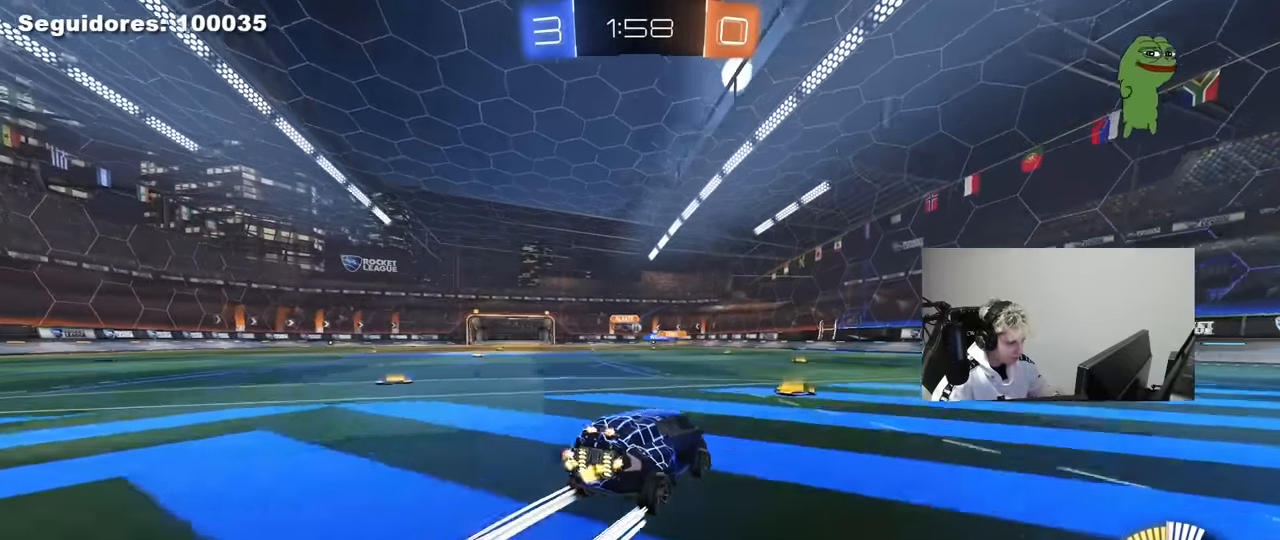
{"keys": ["a", "s", "shift"], "mouse": [], "mouse_move": "still", "events": [[34, "d", "up"], [34, "mouse_right", "down"], [84, "a", "down"], [84, "mouse_left", "down"], [84, "shift", "down"], [134, "mouse_right", "up"], [167, "mouse_right", "down"], [167, "s", "down"], [167, "w", "up"], [267, "mouse_left", "up"], [267, "mouse_right", "up"]]}
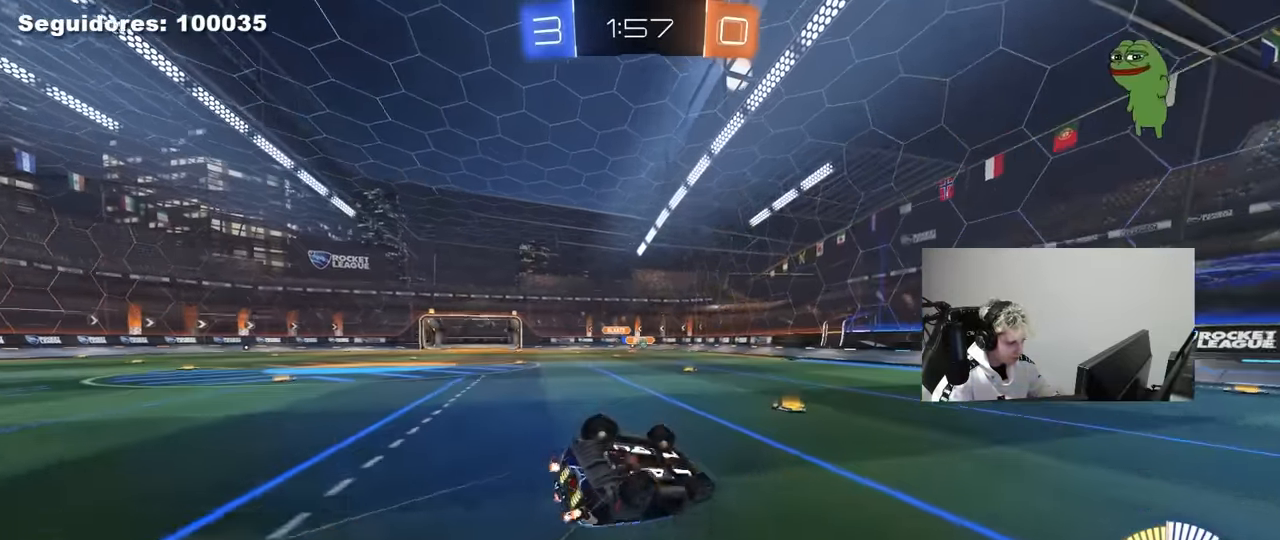
{"keys": [], "mouse": [], "mouse_move": "still", "events": [[100, "mouse_left", "down"], [100, "s", "up"], [184, "s", "down"], [284, "mouse_left", "up"], [467, "a", "up"], [467, "s", "up"], [467, "shift", "up"]]}
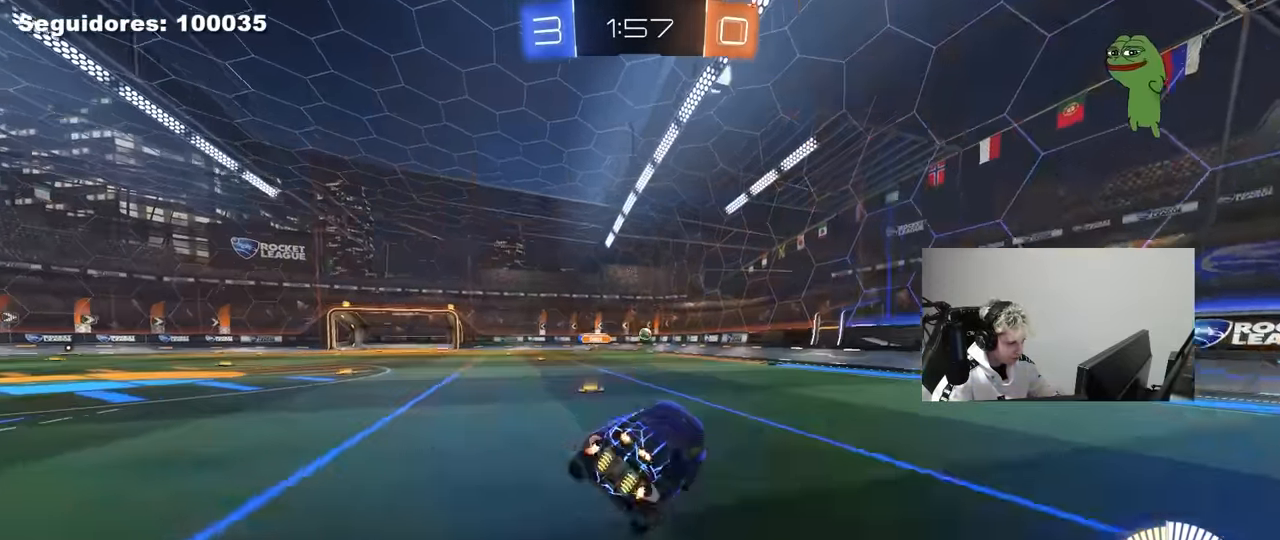
{"keys": ["w"], "mouse": [], "mouse_move": "still", "events": [[150, "w", "down"], [250, "d", "down"], [384, "d", "up"]]}
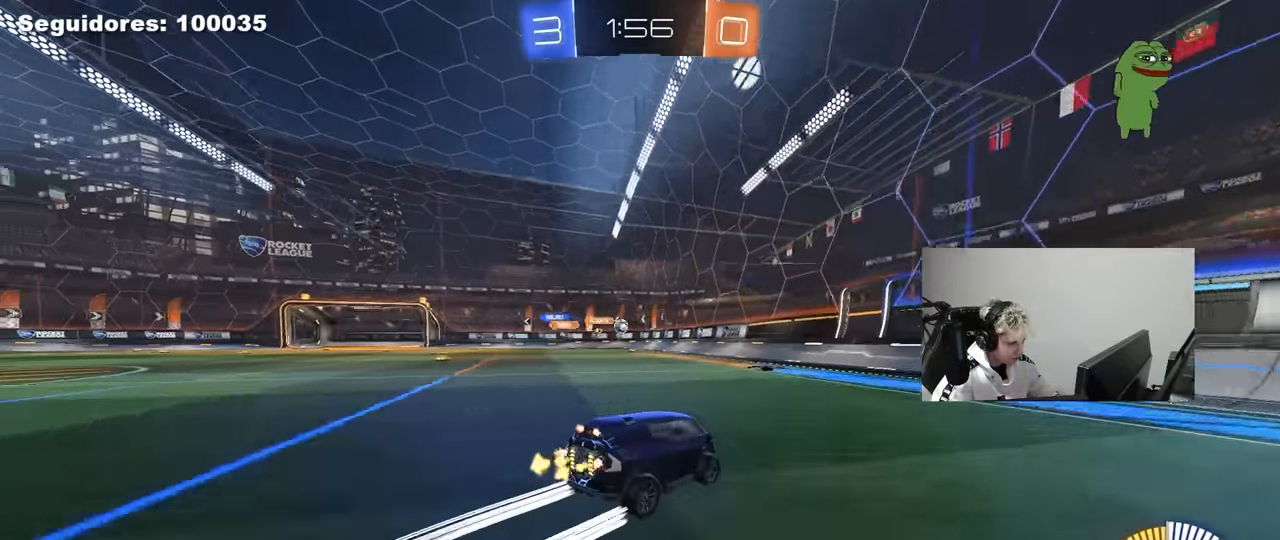
{"keys": ["a", "w"], "mouse": [], "mouse_move": "still", "events": [[34, "a", "down"], [34, "shift", "down"], [167, "shift", "up"], [267, "shift", "down"], [367, "shift", "up"]]}
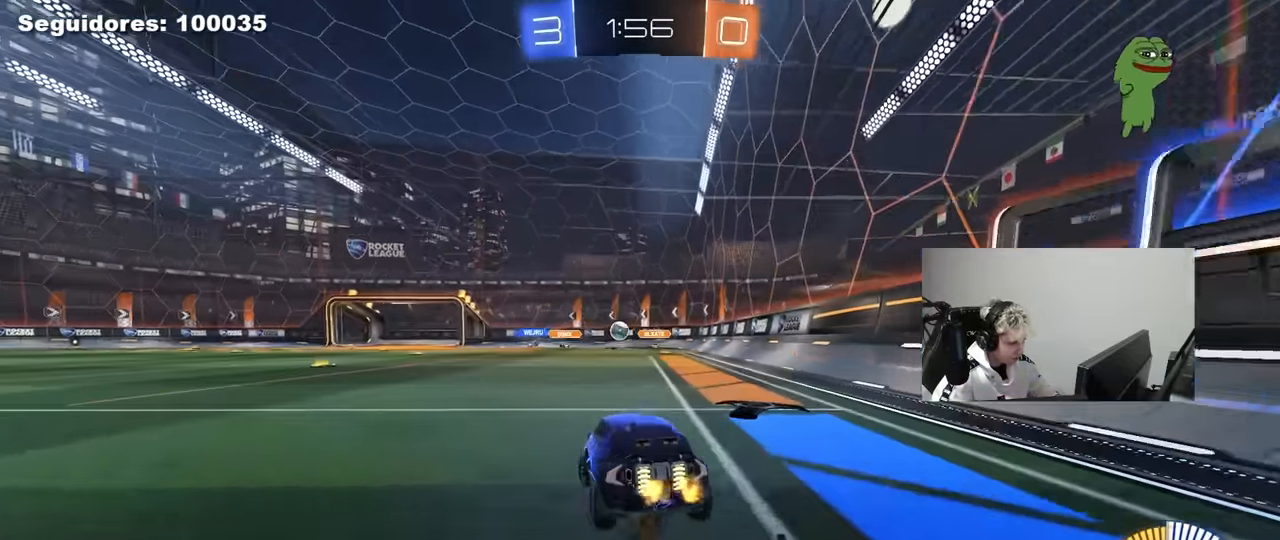
{"keys": ["a"], "mouse": [], "mouse_move": "still", "events": [[334, "w", "up"]]}
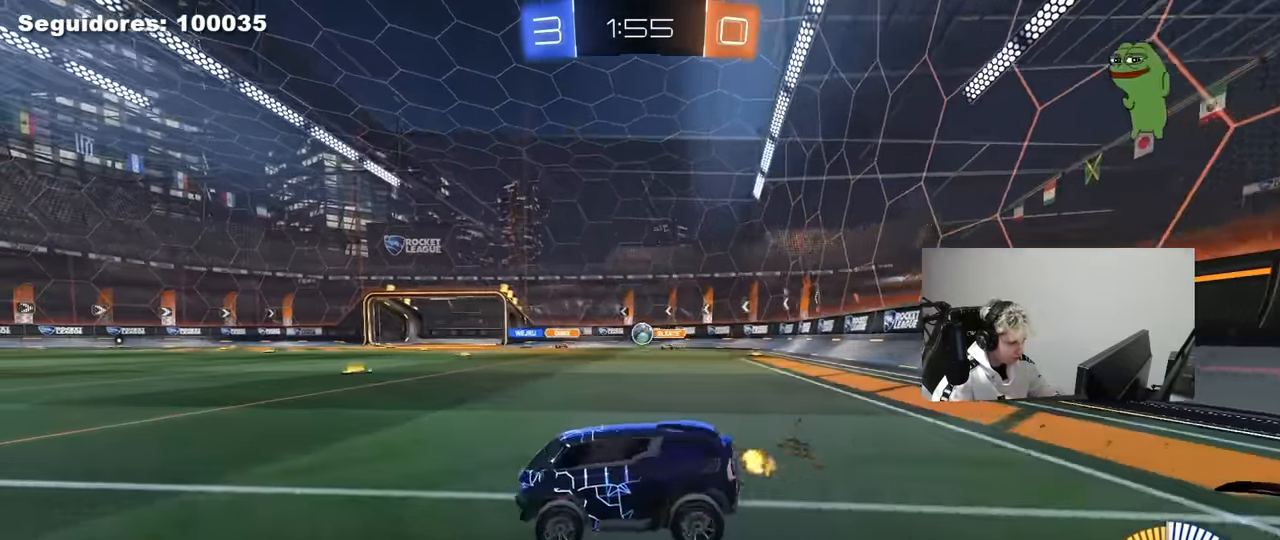
{"keys": ["w"], "mouse": [], "mouse_move": "still", "events": [[250, "w", "down"], [384, "a", "up"]]}
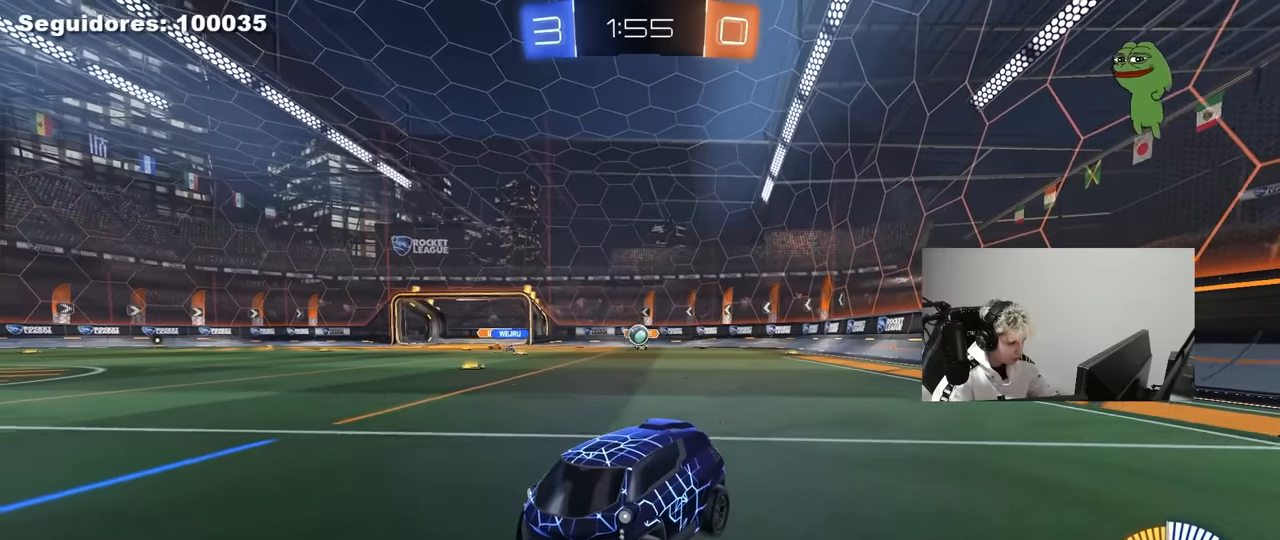
{"keys": ["d", "w"], "mouse": [], "mouse_move": "still", "events": [[134, "w", "up"], [217, "d", "down"], [317, "w", "down"], [367, "shift", "down"], [450, "shift", "up"]]}
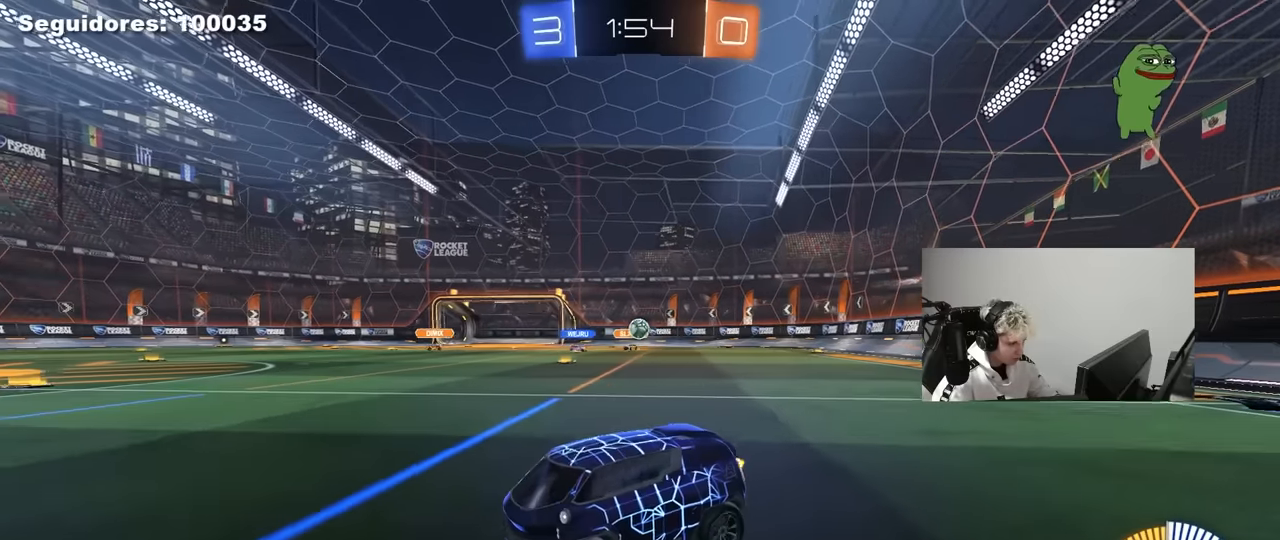
{"keys": ["d", "w"], "mouse": [], "mouse_move": "still", "events": [[334, "shift", "down"], [417, "shift", "up"]]}
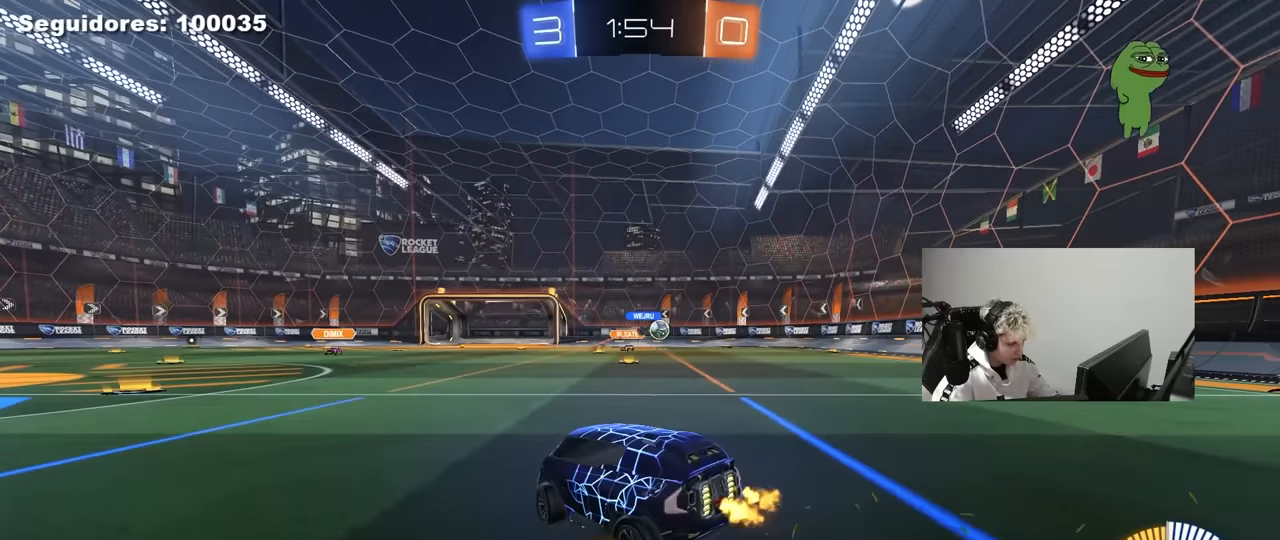
{"keys": ["d", "w"], "mouse": [], "mouse_move": "still", "events": [[250, "d", "up"], [484, "d", "down"]]}